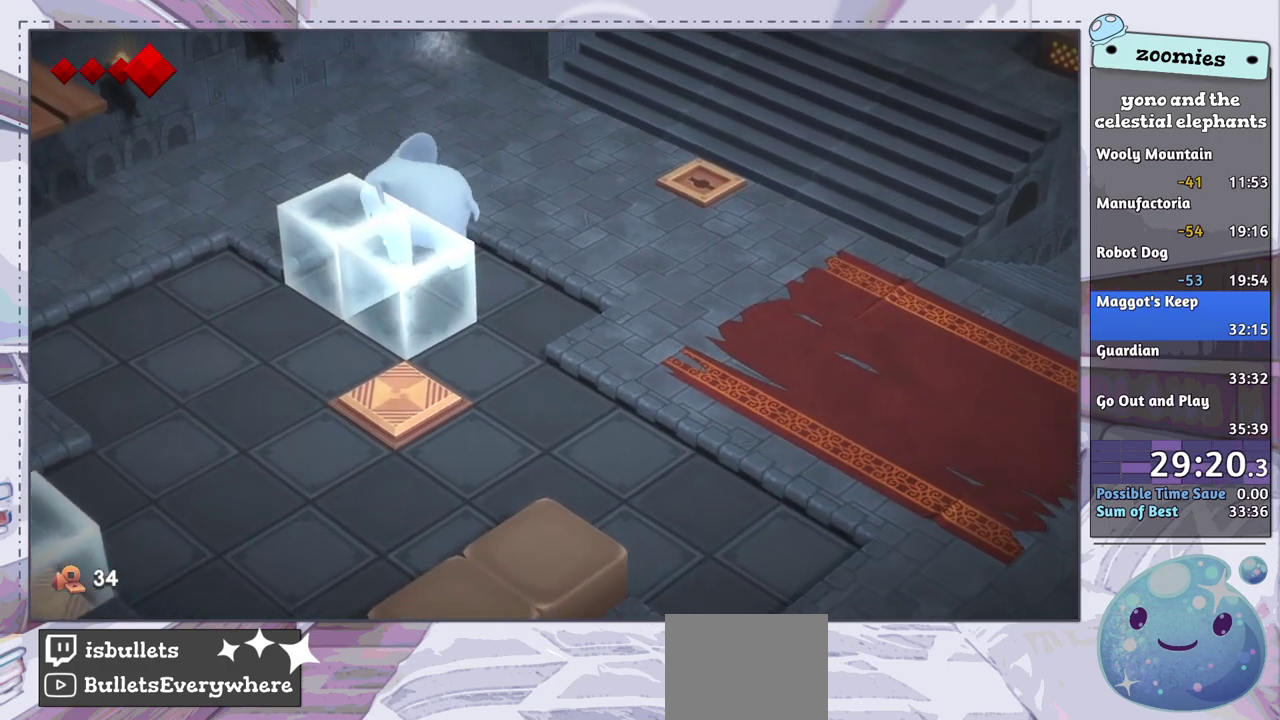
Gameplay with a controller (PlayStation layout); each line is a JSON object with the inputs held at the frame after it (dt_ms = milliseconds from this image to that frame). "events" lists button and stick changes between this image and that frame as [ms after this image, input, new state], when the widget could be followed in between.
{"dt_ms": 300, "buttons": [], "left_stick": "down-left", "right_stick": "center", "events": [[33, "left_stick", "down-left"]]}
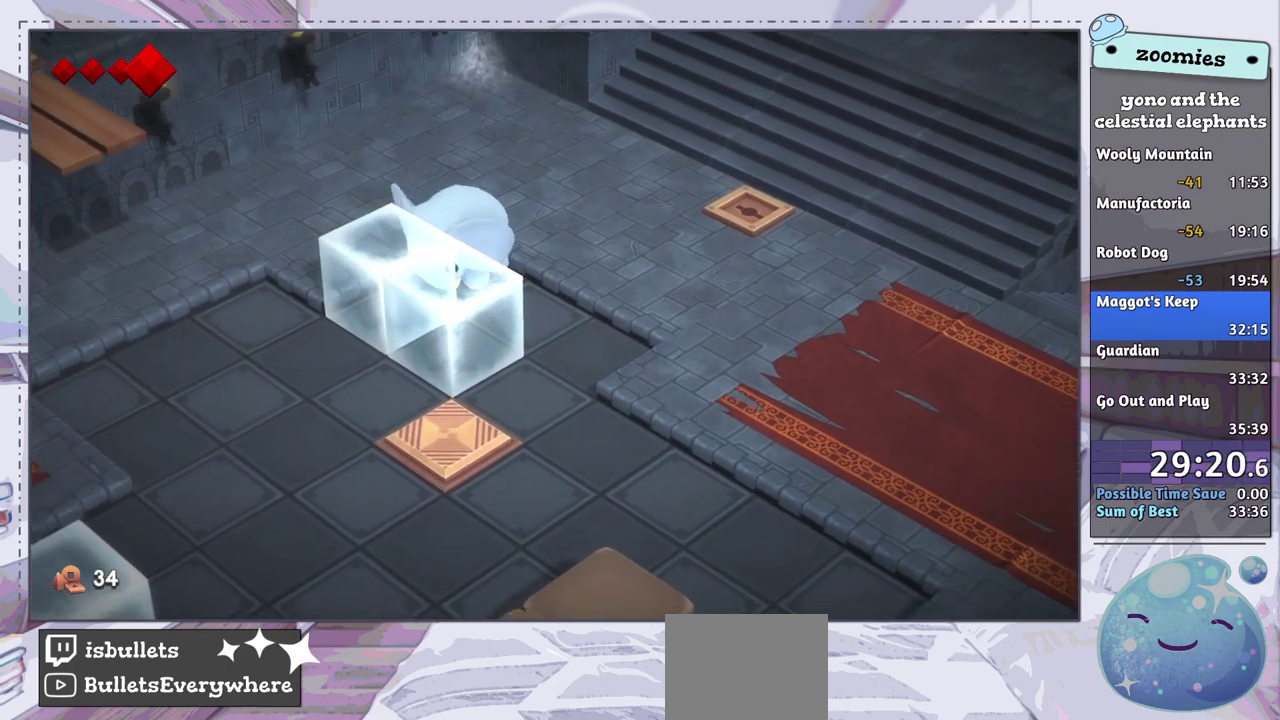
{"dt_ms": 500, "buttons": [], "left_stick": "down-left", "right_stick": "center", "events": []}
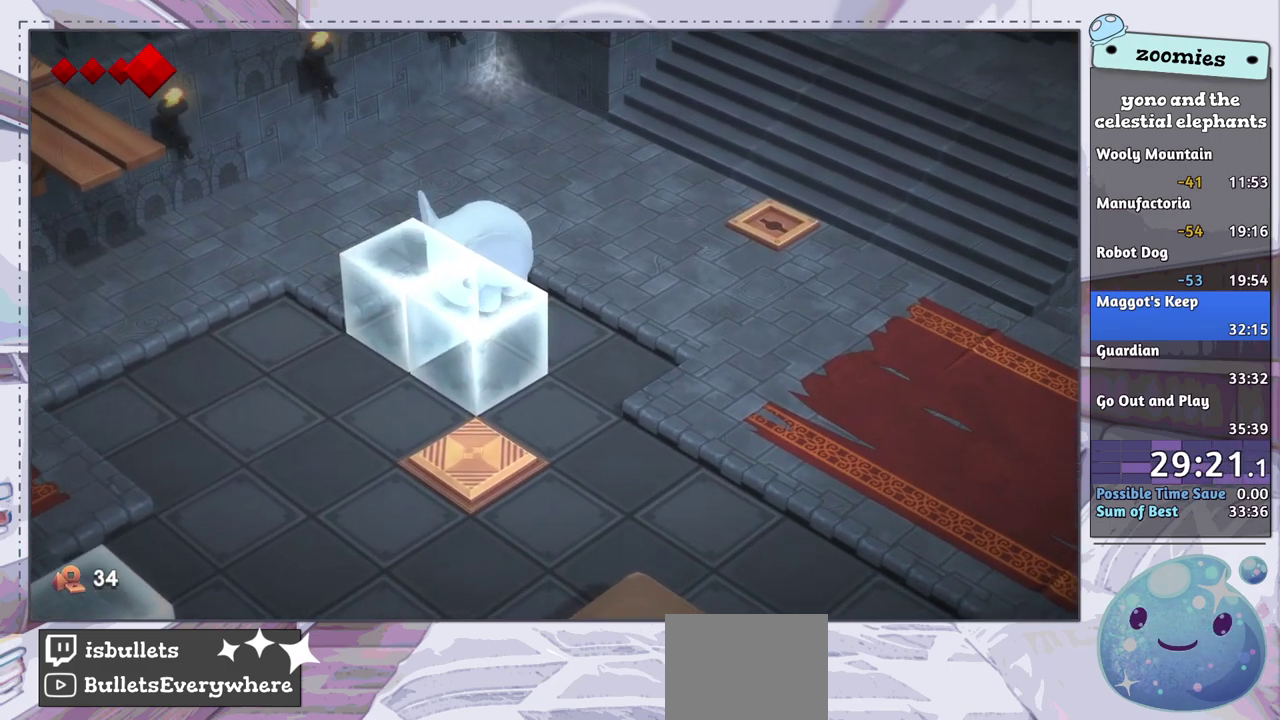
{"dt_ms": 500, "buttons": [], "left_stick": "down-left", "right_stick": "center", "events": []}
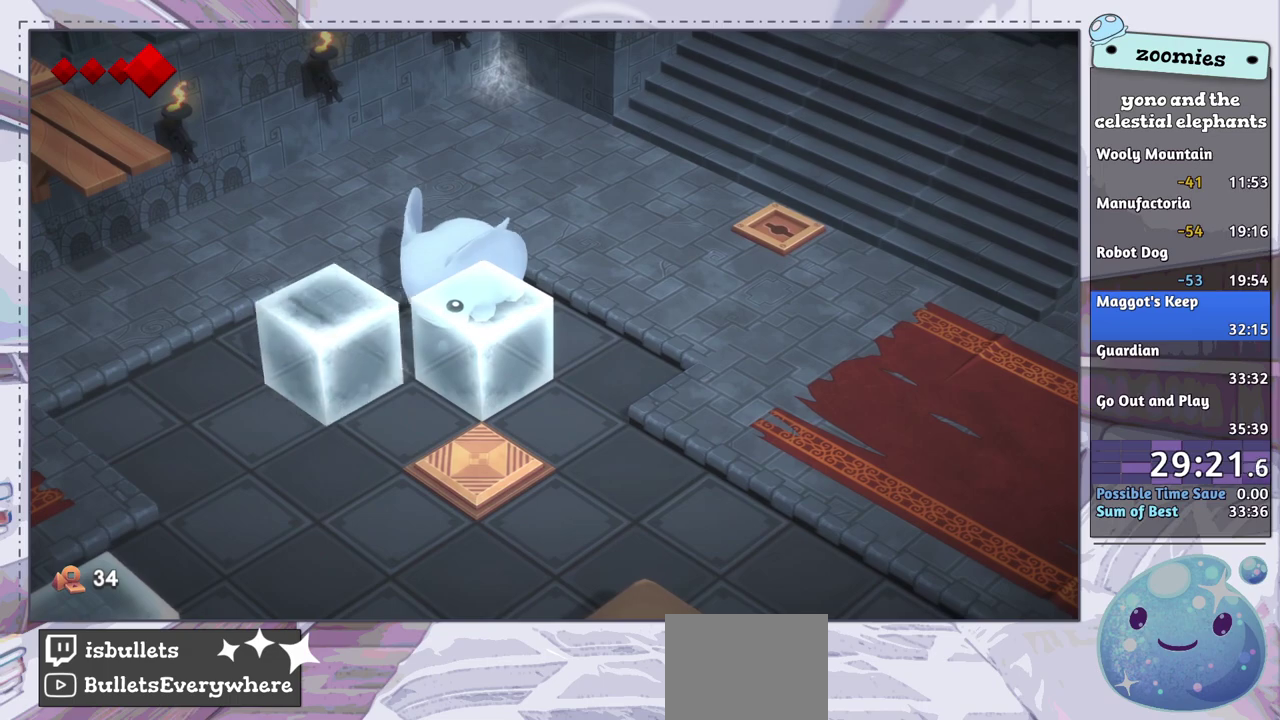
{"dt_ms": 500, "buttons": [], "left_stick": "down-left", "right_stick": "center", "events": []}
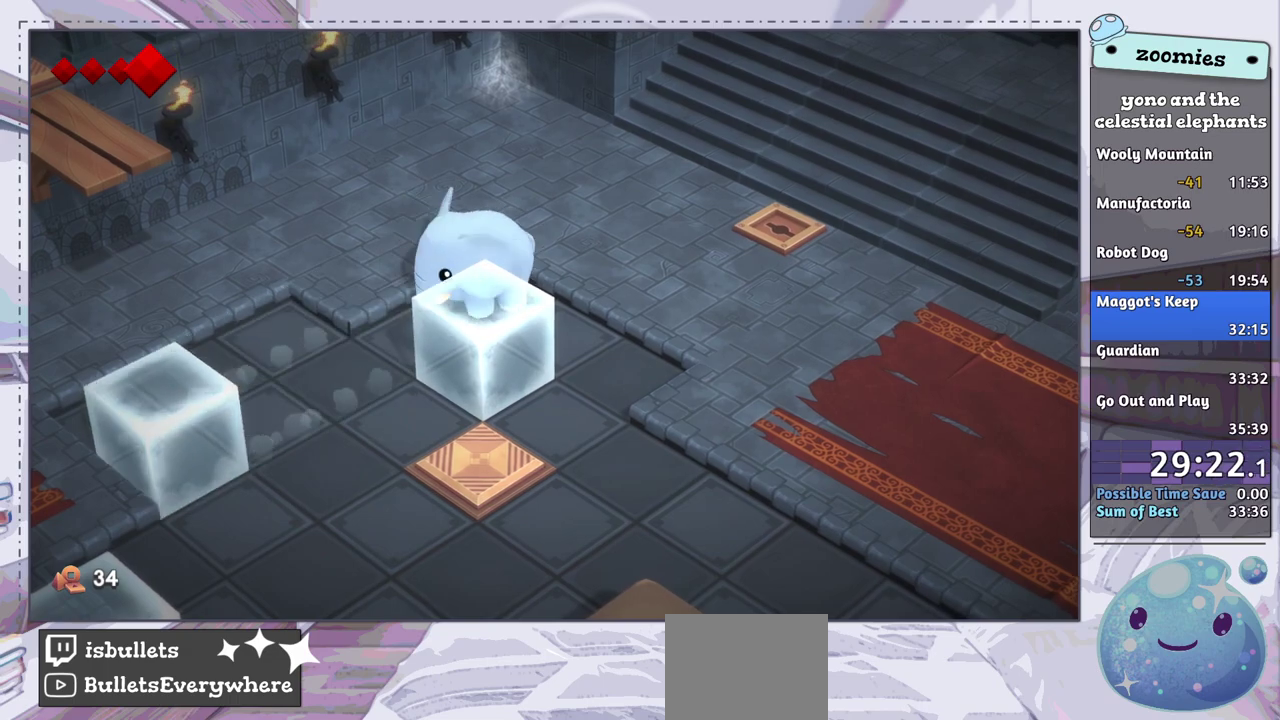
{"dt_ms": 500, "buttons": [], "left_stick": "down-left", "right_stick": "center", "events": []}
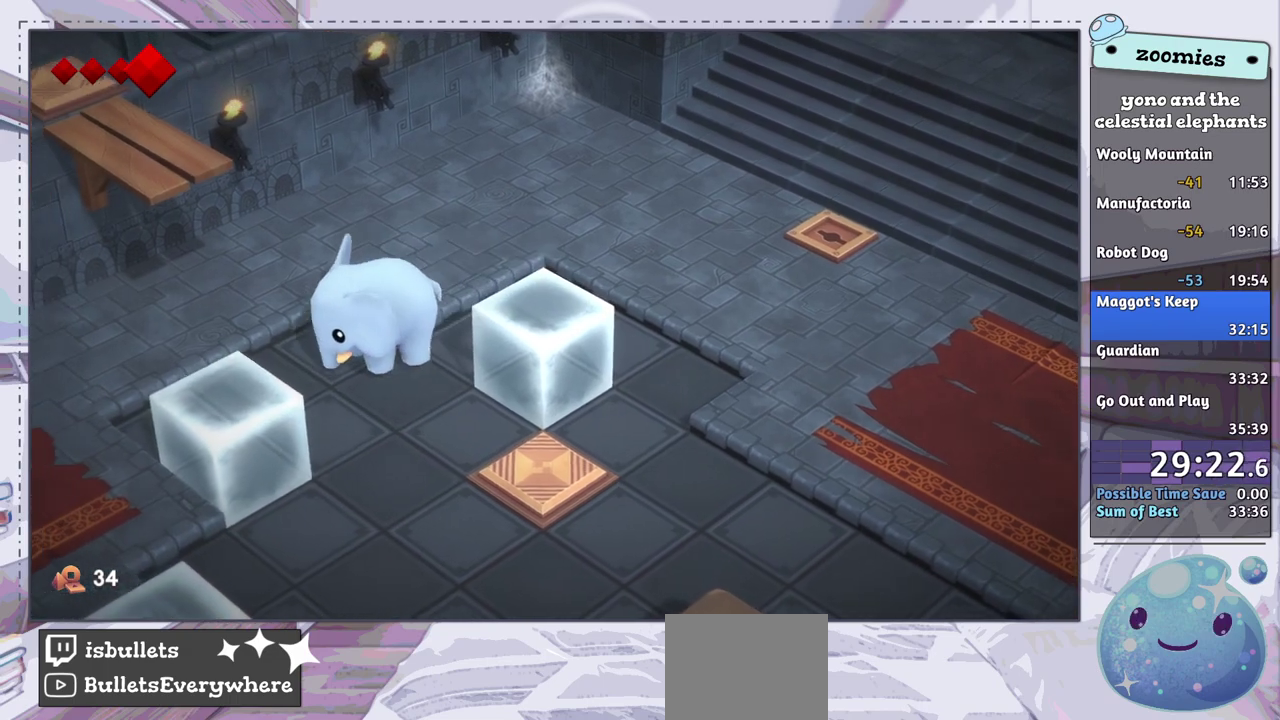
{"dt_ms": 500, "buttons": [], "left_stick": "left", "right_stick": "center", "events": [[200, "left_stick", "left"]]}
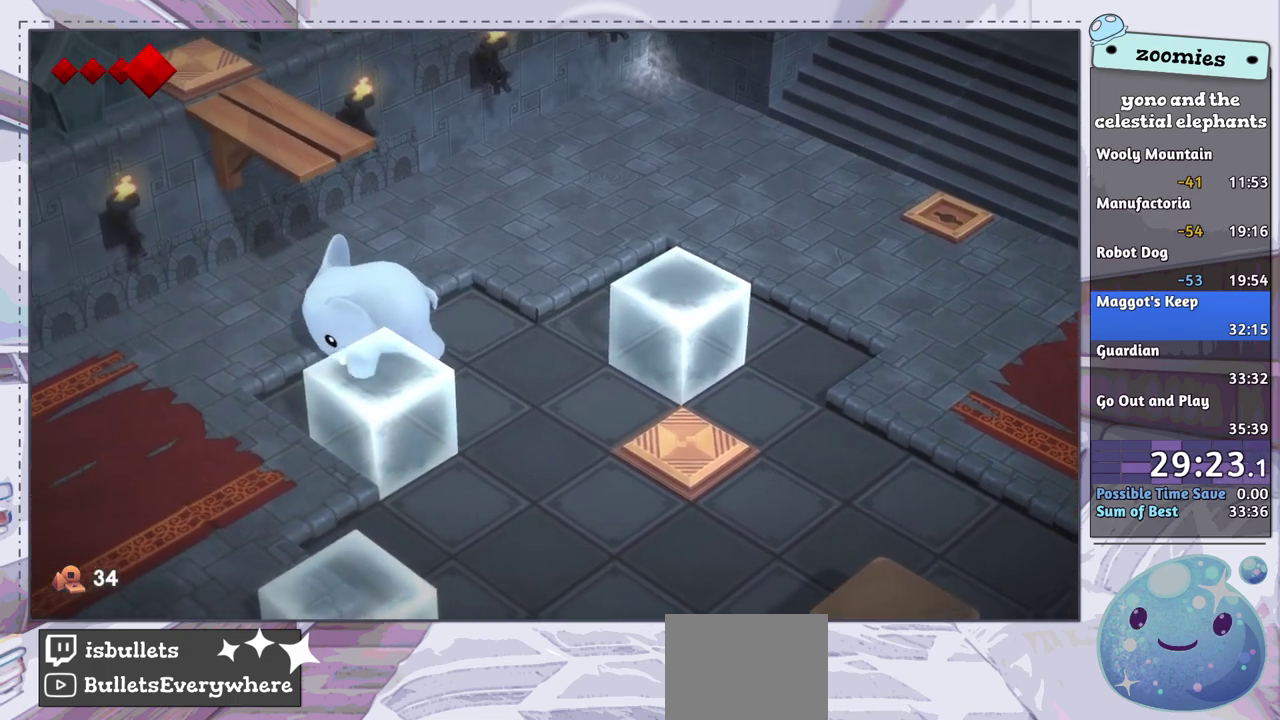
{"dt_ms": 300, "buttons": [], "left_stick": "down", "right_stick": "center", "events": [[150, "left_stick", "down-left"], [233, "left_stick", "down"]]}
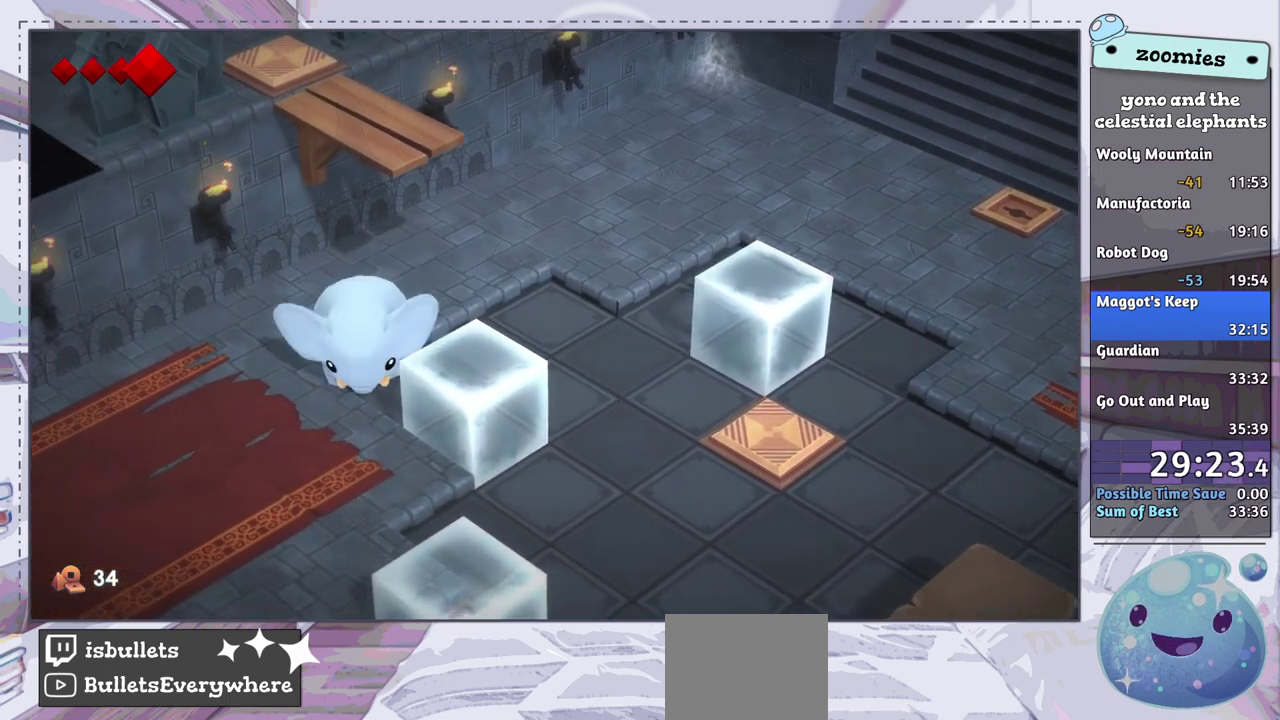
{"dt_ms": 700, "buttons": [], "left_stick": "down-right", "right_stick": "center", "events": [[33, "left_stick", "down-right"]]}
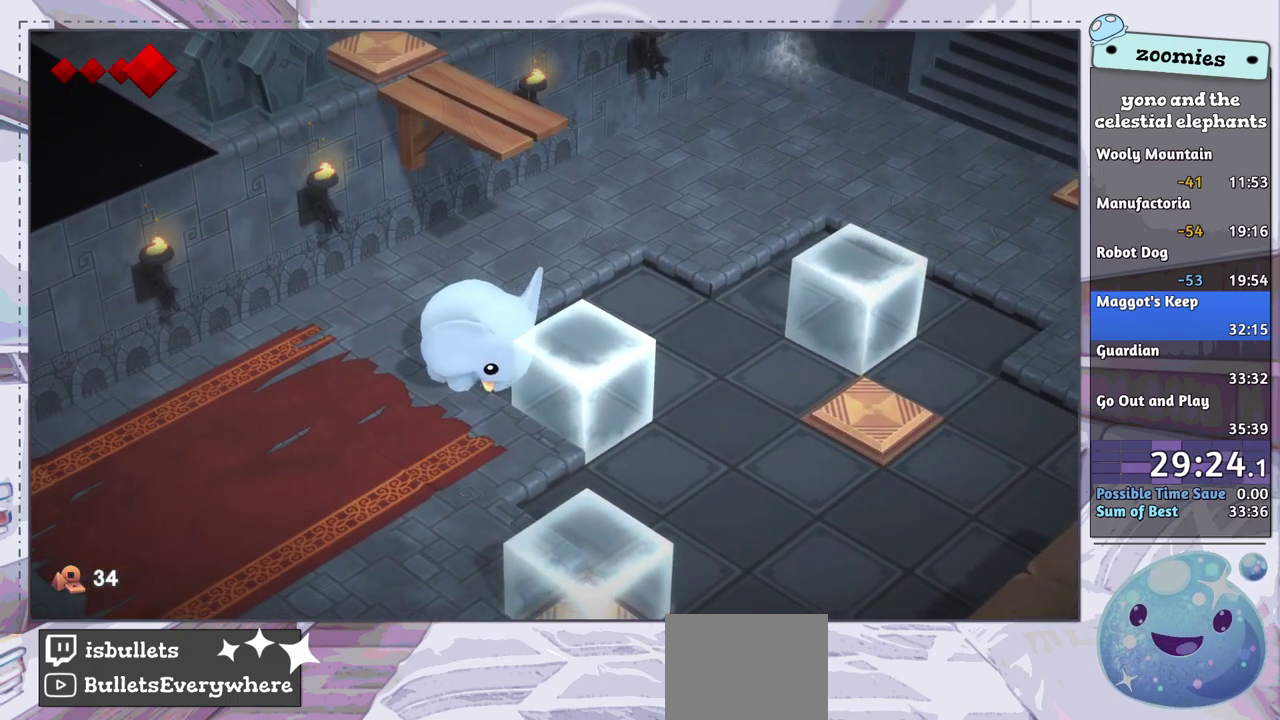
{"dt_ms": 700, "buttons": [], "left_stick": "down-right", "right_stick": "down-right", "events": [[683, "right_stick", "down-right"]]}
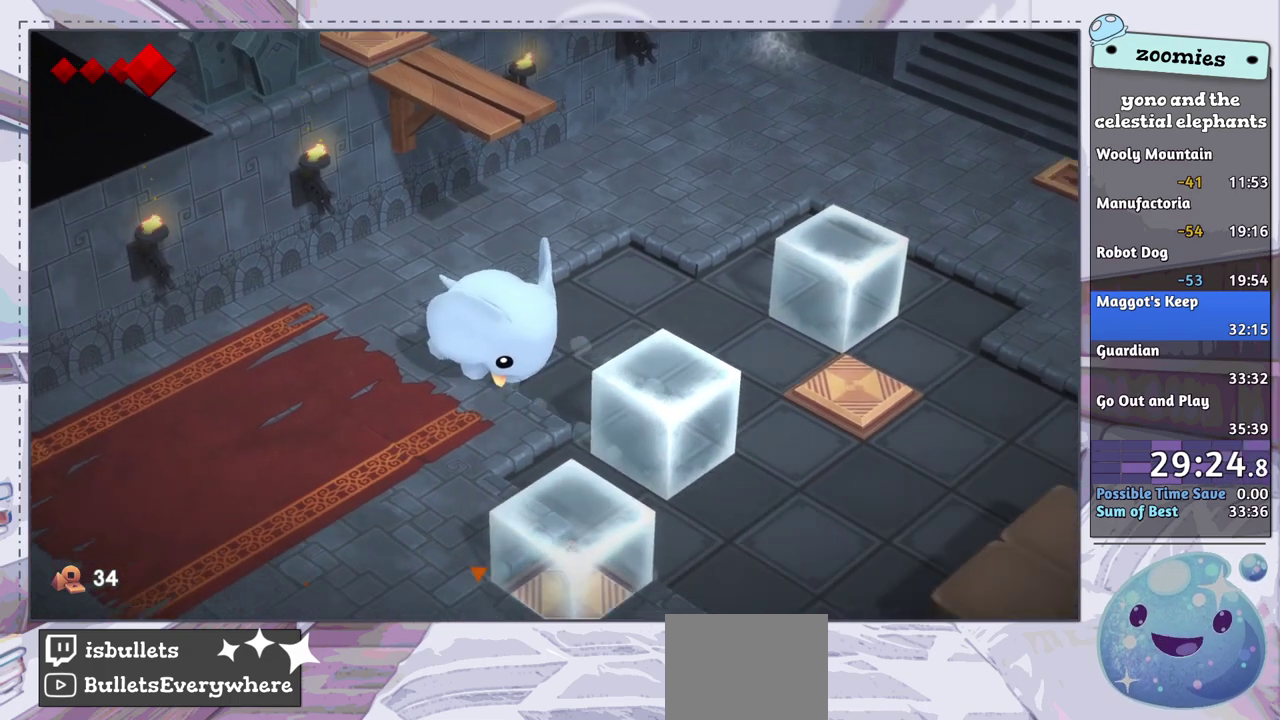
{"dt_ms": 300, "buttons": [], "left_stick": "down-right", "right_stick": "down-right", "events": []}
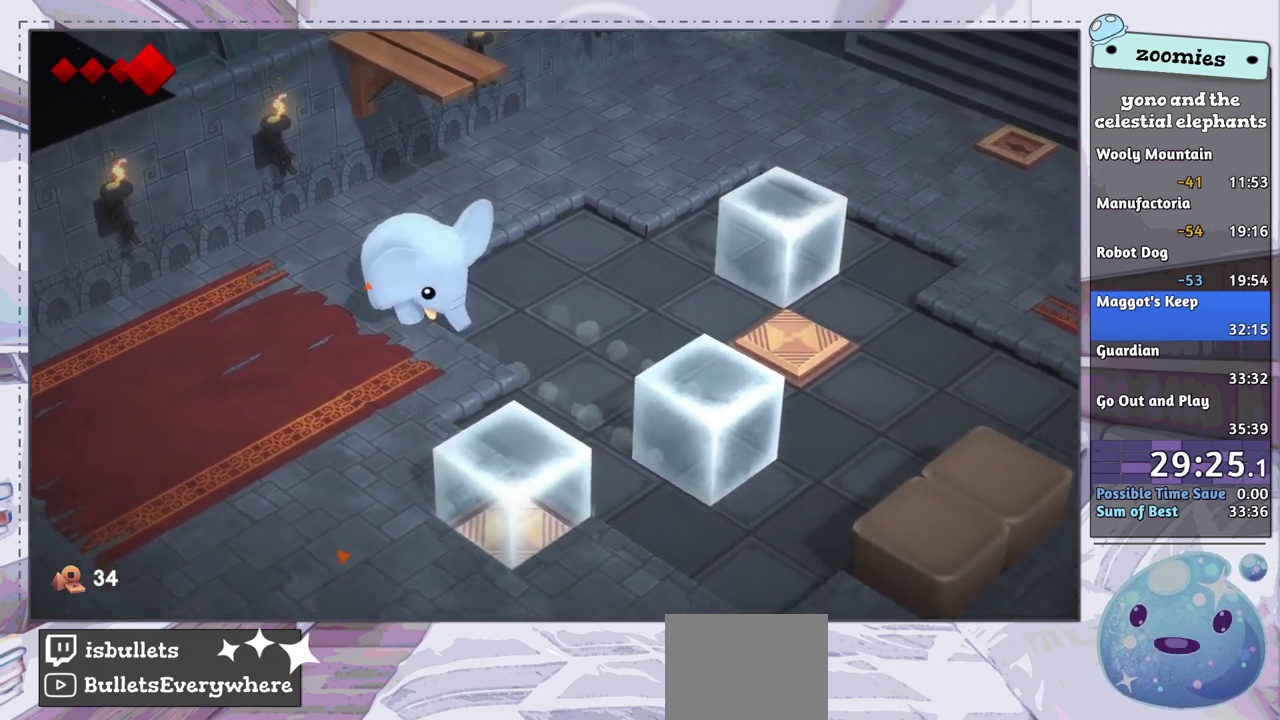
{"dt_ms": 500, "buttons": [], "left_stick": "down-right", "right_stick": "down-right", "events": []}
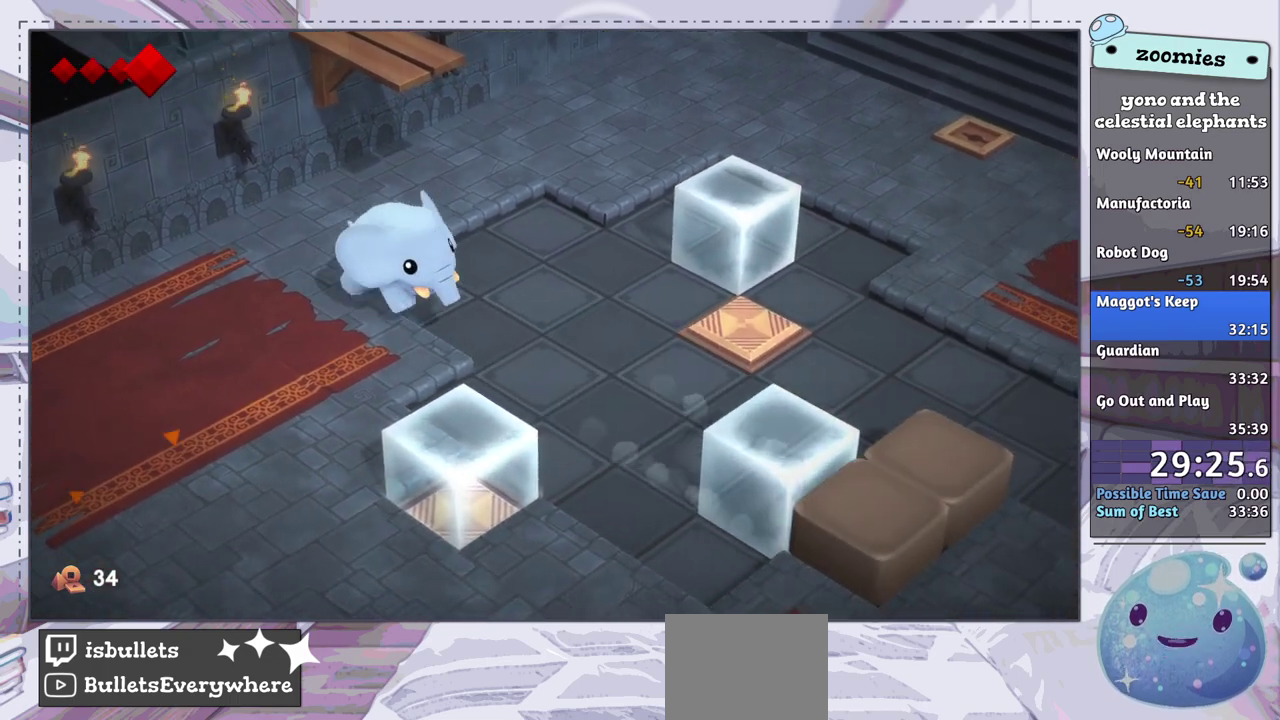
{"dt_ms": 500, "buttons": [], "left_stick": "down-right", "right_stick": "down-right", "events": []}
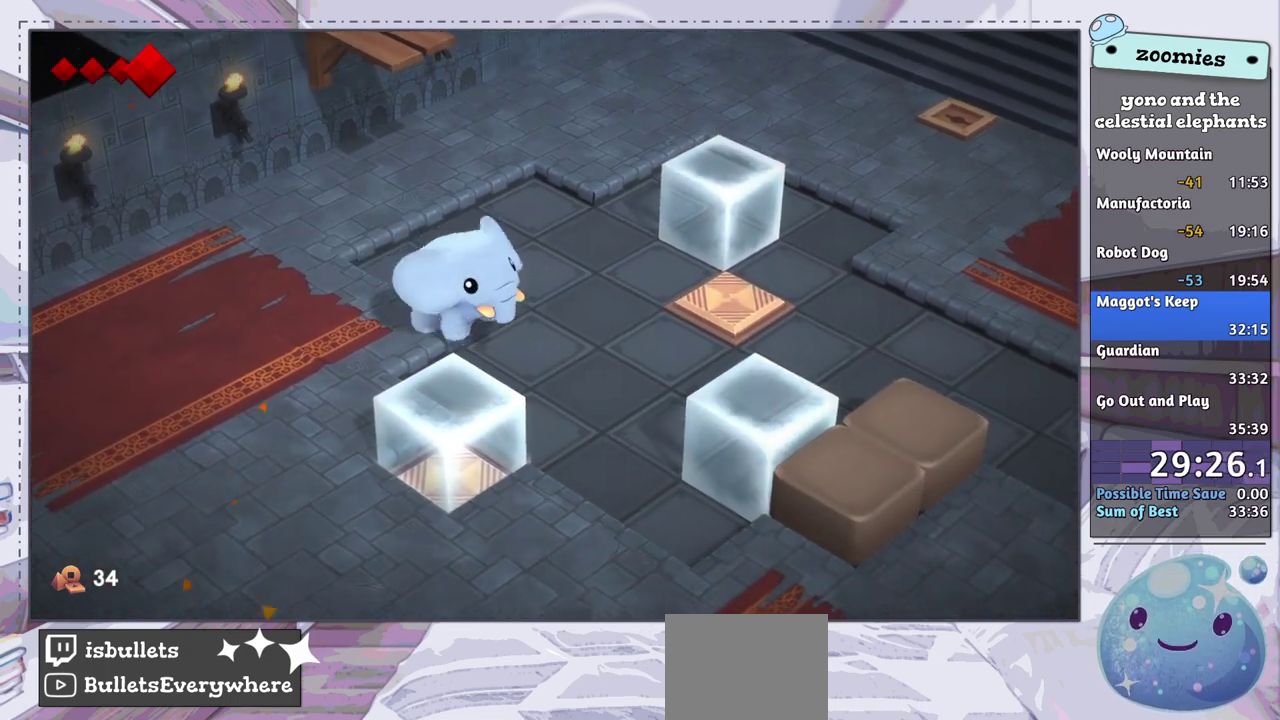
{"dt_ms": 500, "buttons": [], "left_stick": "down-right", "right_stick": "down-right", "events": []}
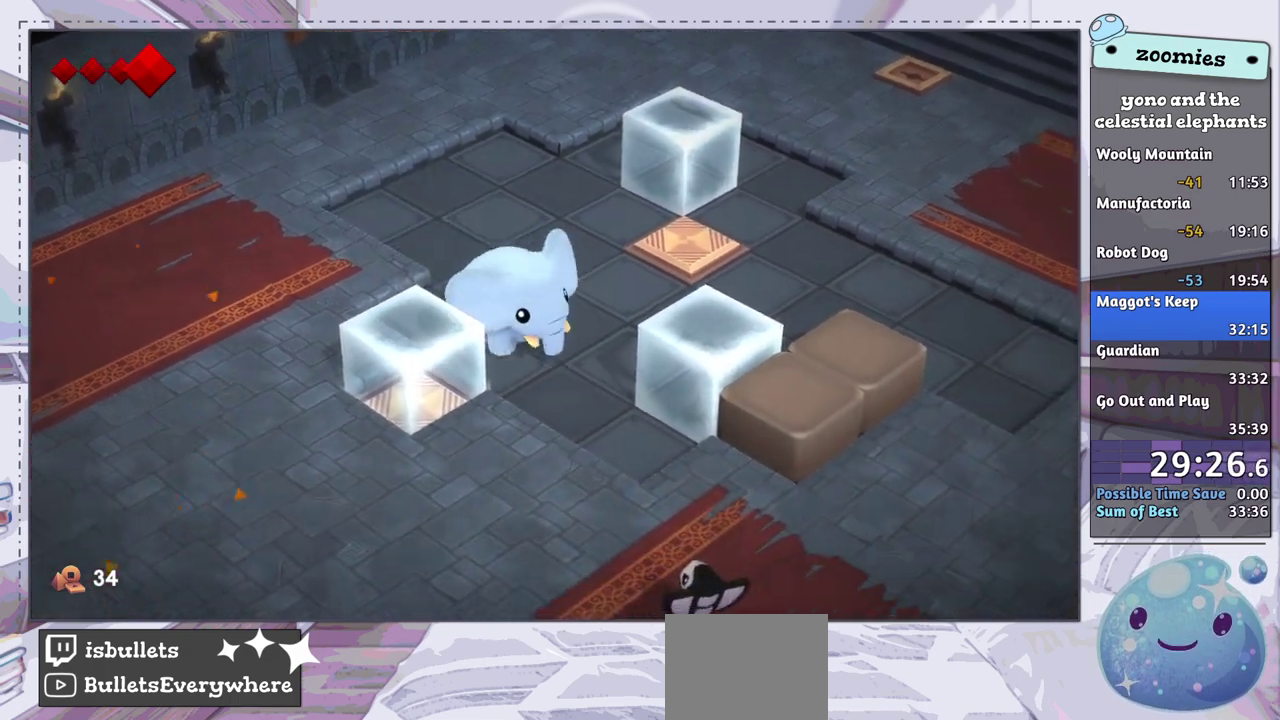
{"dt_ms": 500, "buttons": [], "left_stick": "down-right", "right_stick": "down-right", "events": []}
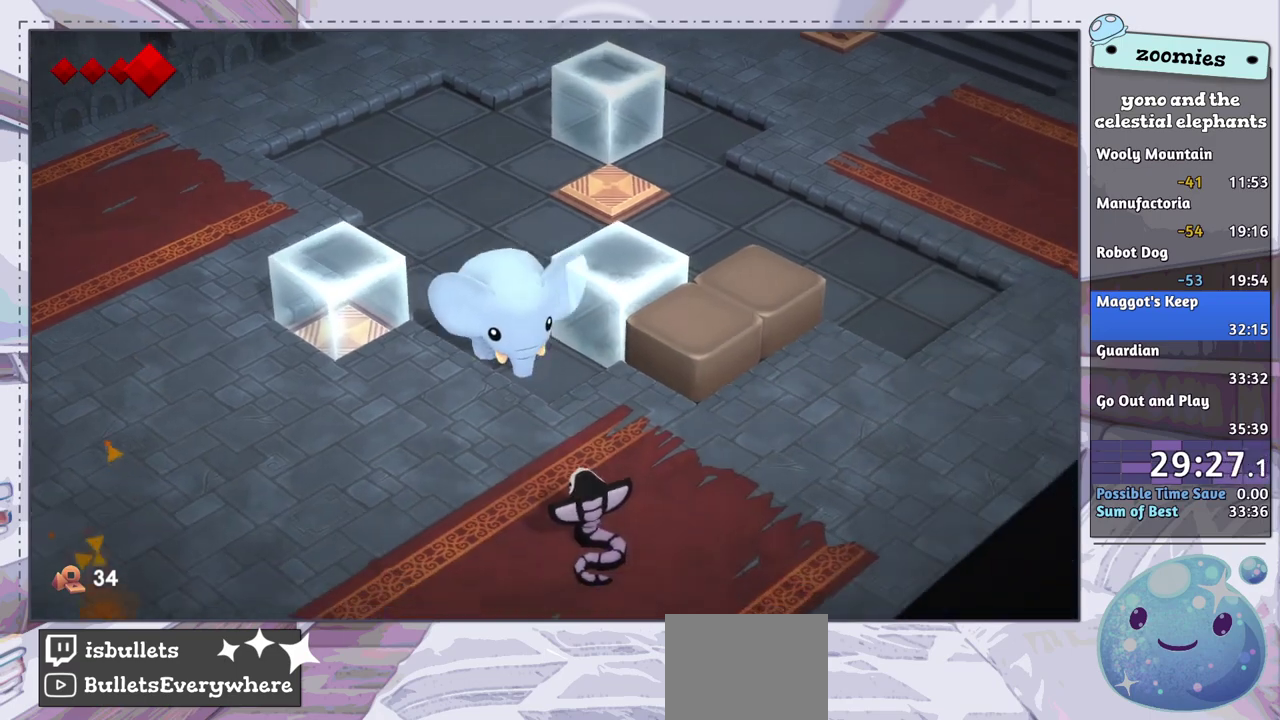
{"dt_ms": 400, "buttons": [], "left_stick": "up-right", "right_stick": "center", "events": [[167, "left_stick", "right"], [250, "left_stick", "up-right"], [333, "right_stick", "center"]]}
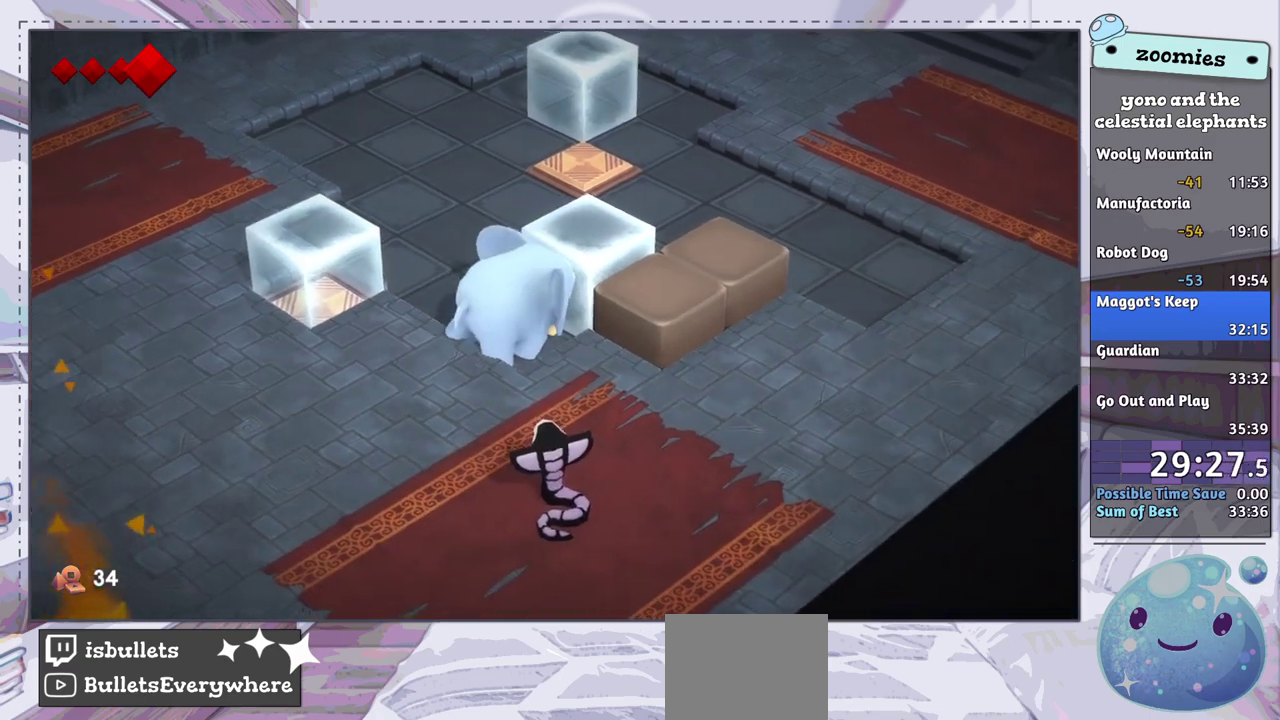
{"dt_ms": 600, "buttons": [], "left_stick": "up-right", "right_stick": "center", "events": []}
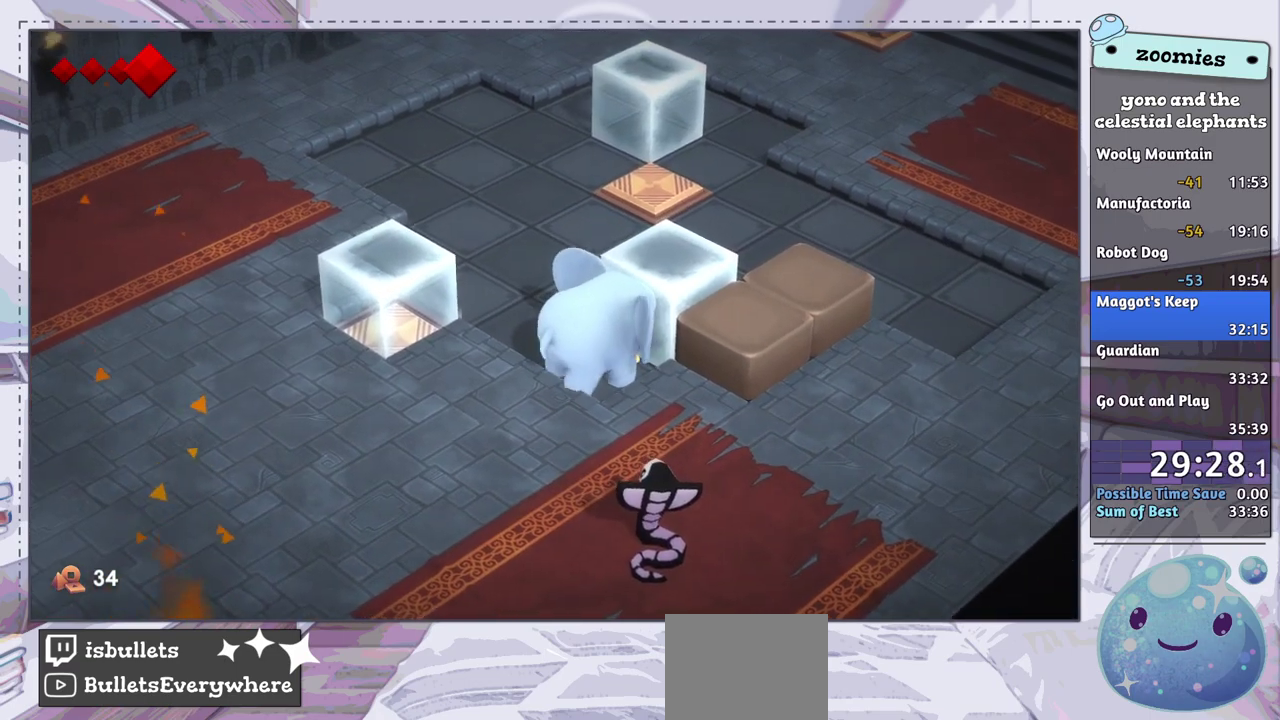
{"dt_ms": 500, "buttons": [], "left_stick": "up-right", "right_stick": "center", "events": []}
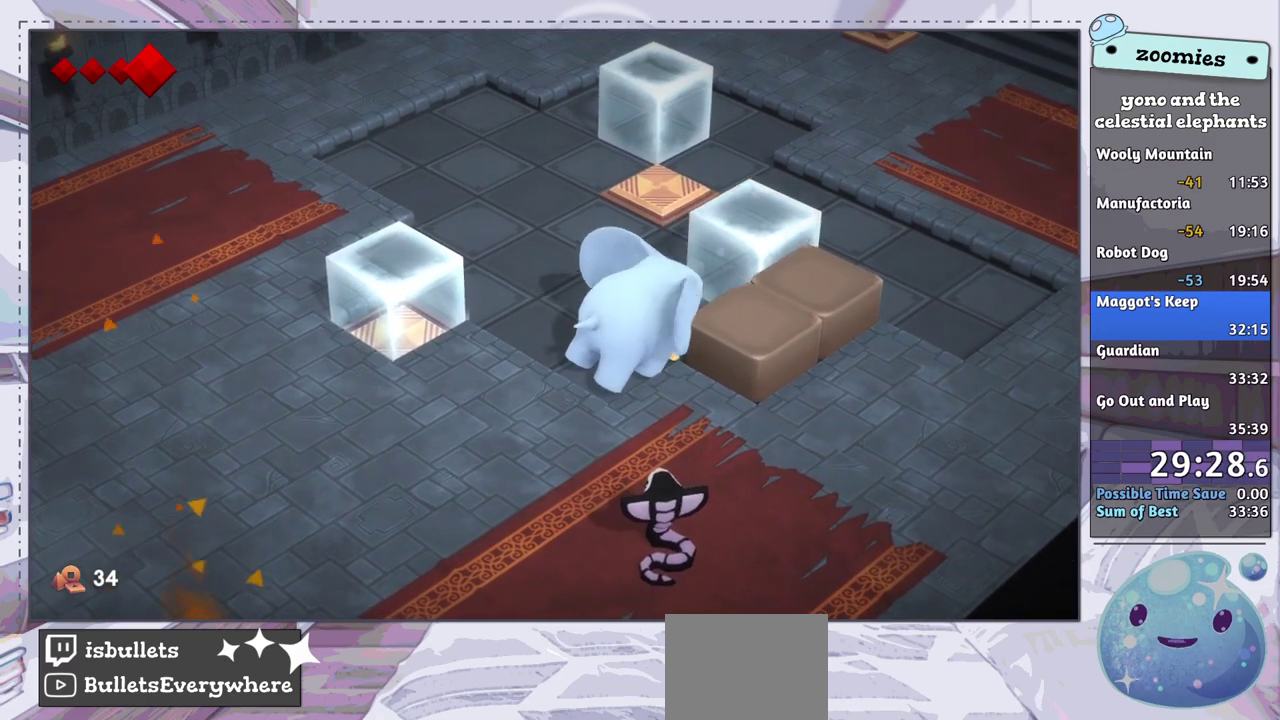
{"dt_ms": 500, "buttons": [], "left_stick": "up-right", "right_stick": "center", "events": []}
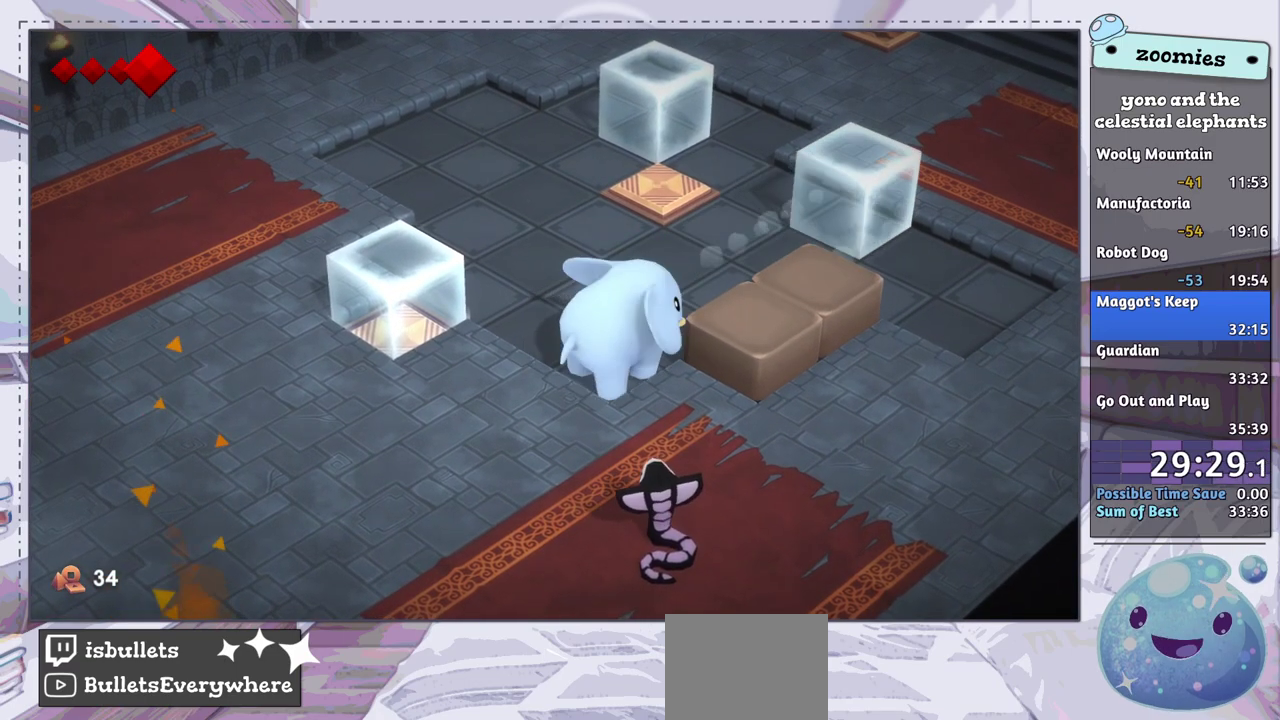
{"dt_ms": 500, "buttons": [], "left_stick": "up-right", "right_stick": "center", "events": []}
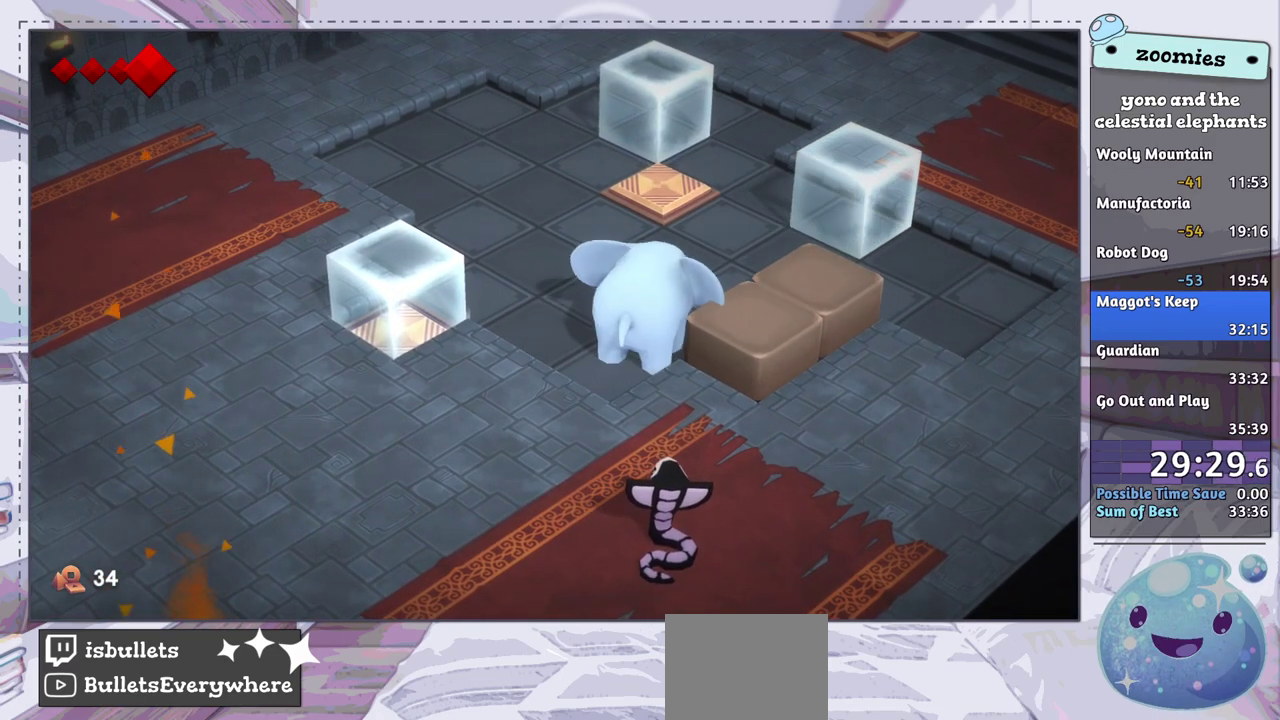
{"dt_ms": 500, "buttons": [], "left_stick": "up-right", "right_stick": "center", "events": []}
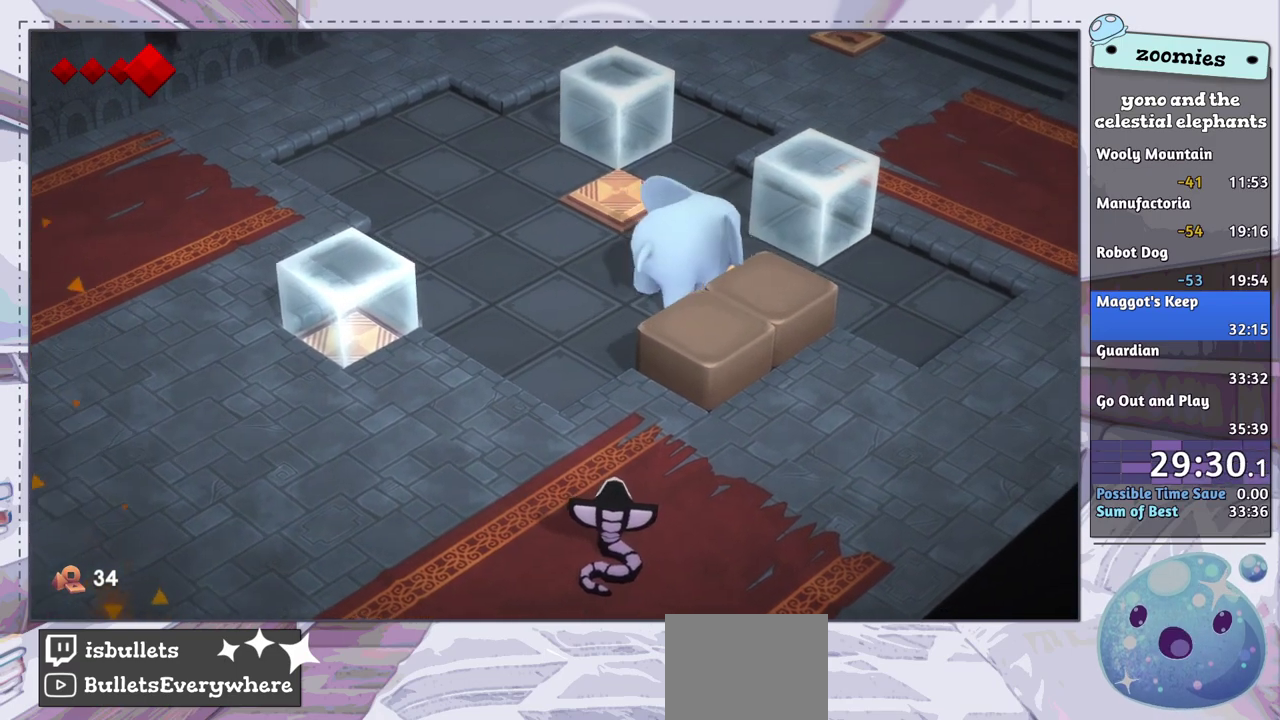
{"dt_ms": 500, "buttons": [], "left_stick": "down-right", "right_stick": "center", "events": [[133, "left_stick", "right"], [267, "left_stick", "down-right"]]}
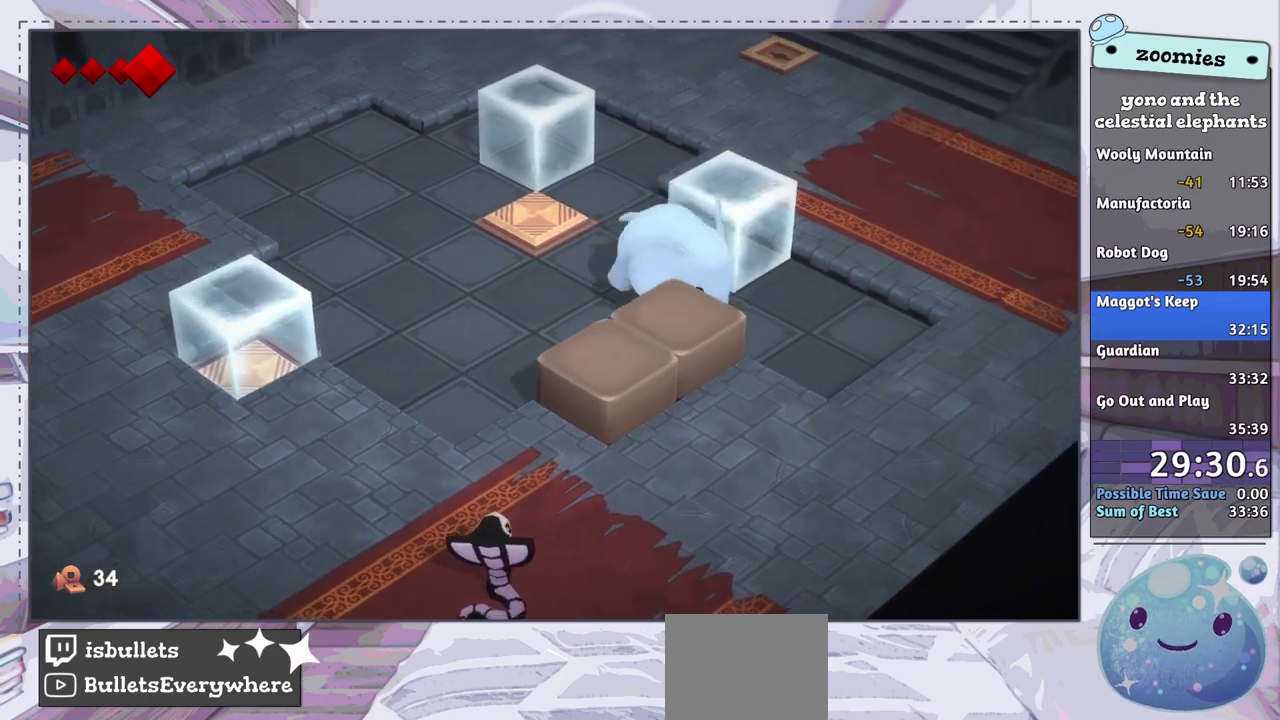
{"dt_ms": 700, "buttons": [], "left_stick": "up-right", "right_stick": "center", "events": [[100, "left_stick", "right"], [200, "left_stick", "down-right"], [533, "left_stick", "right"], [667, "left_stick", "up-right"]]}
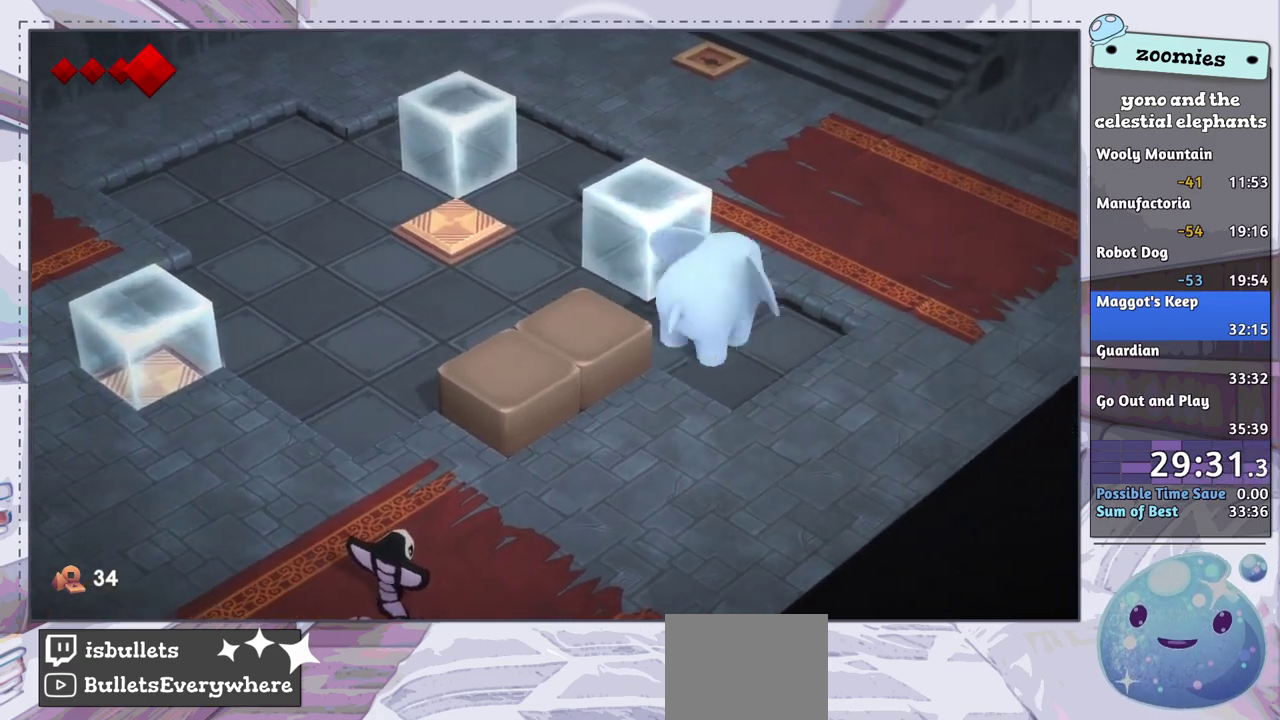
{"dt_ms": 100, "buttons": [], "left_stick": "up-left", "right_stick": "center", "events": [[17, "left_stick", "up"], [67, "left_stick", "up-left"]]}
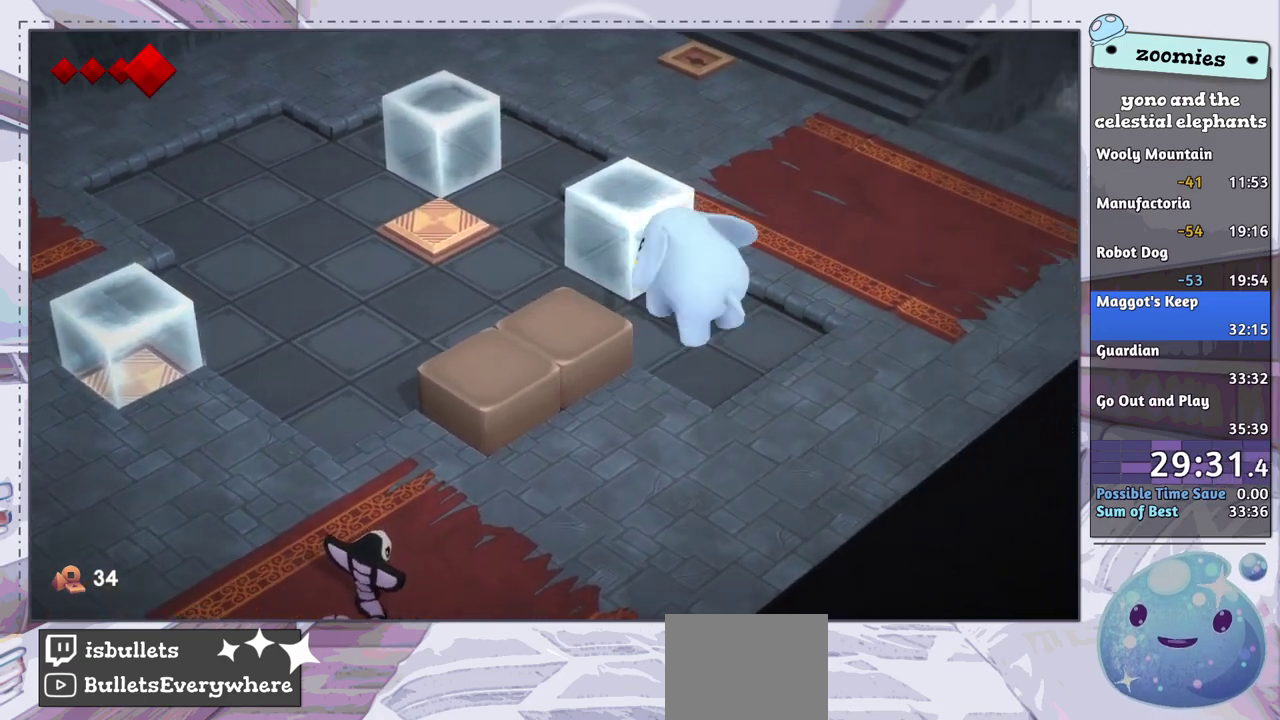
{"dt_ms": 700, "buttons": [], "left_stick": "up-left", "right_stick": "center", "events": []}
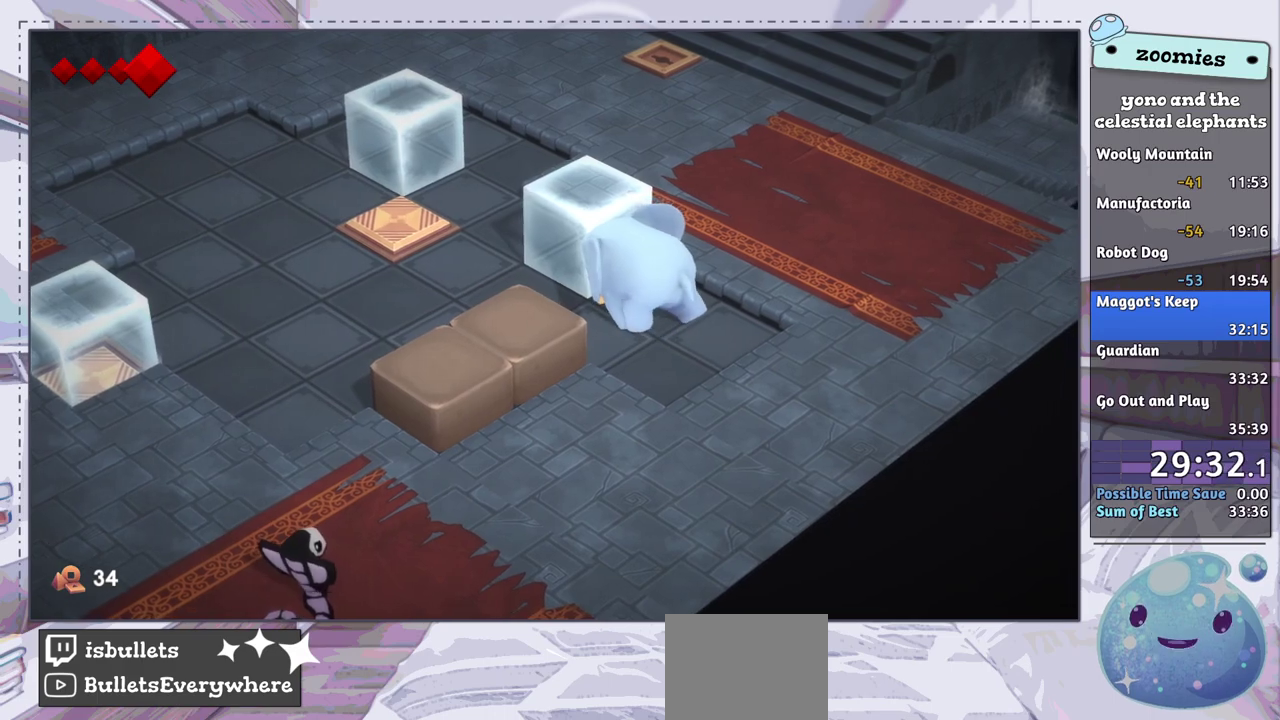
{"dt_ms": 500, "buttons": [], "left_stick": "up-left", "right_stick": "center", "events": []}
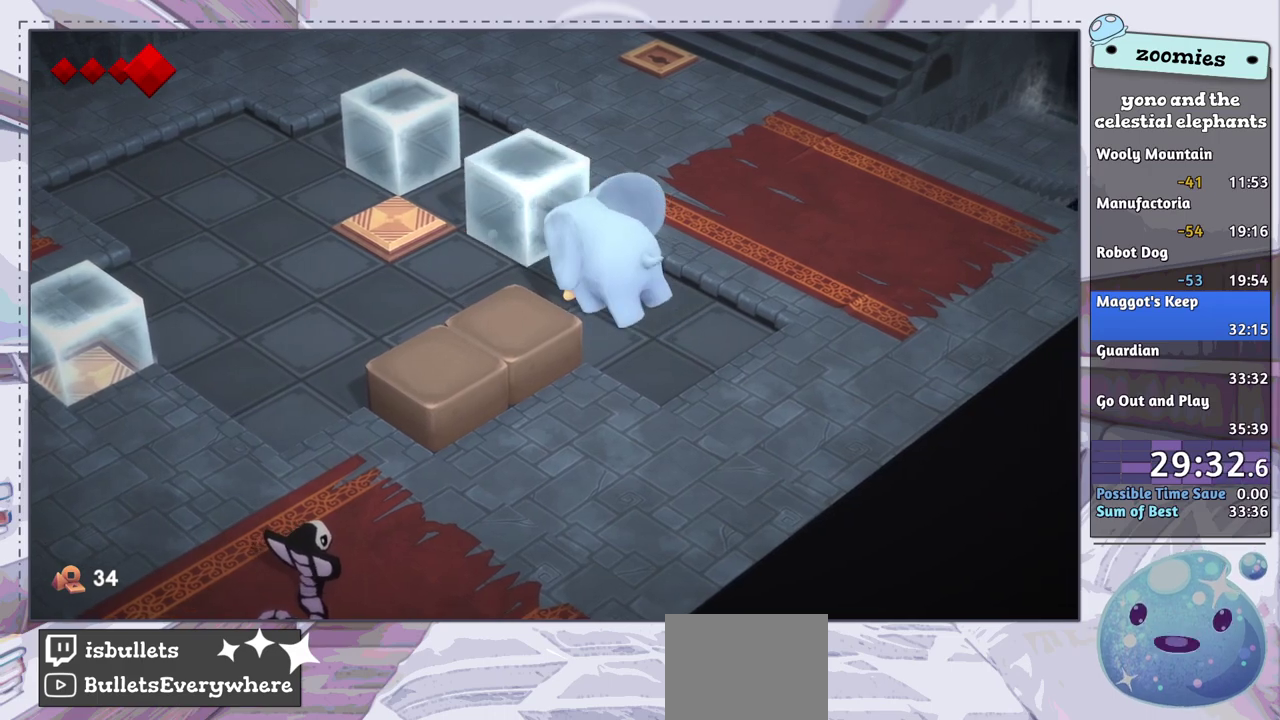
{"dt_ms": 500, "buttons": [], "left_stick": "left", "right_stick": "center", "events": [[200, "left_stick", "left"]]}
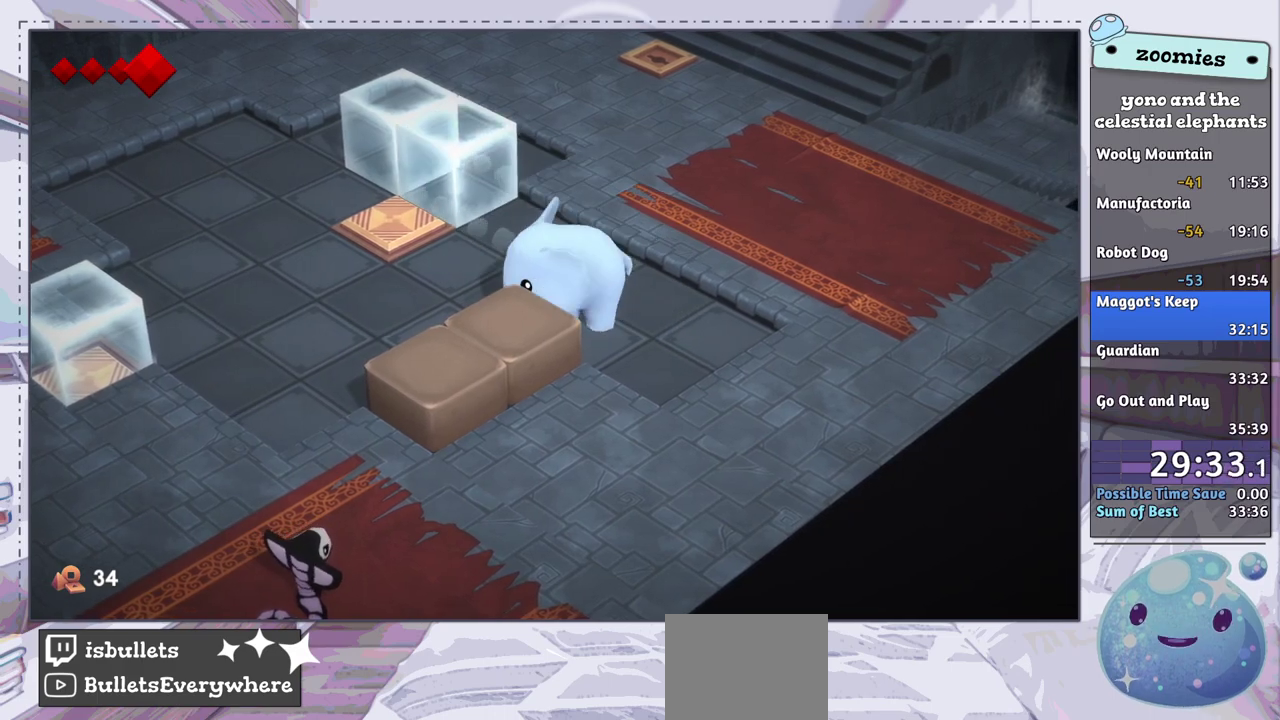
{"dt_ms": 500, "buttons": [], "left_stick": "up-left", "right_stick": "center", "events": [[400, "left_stick", "up-left"]]}
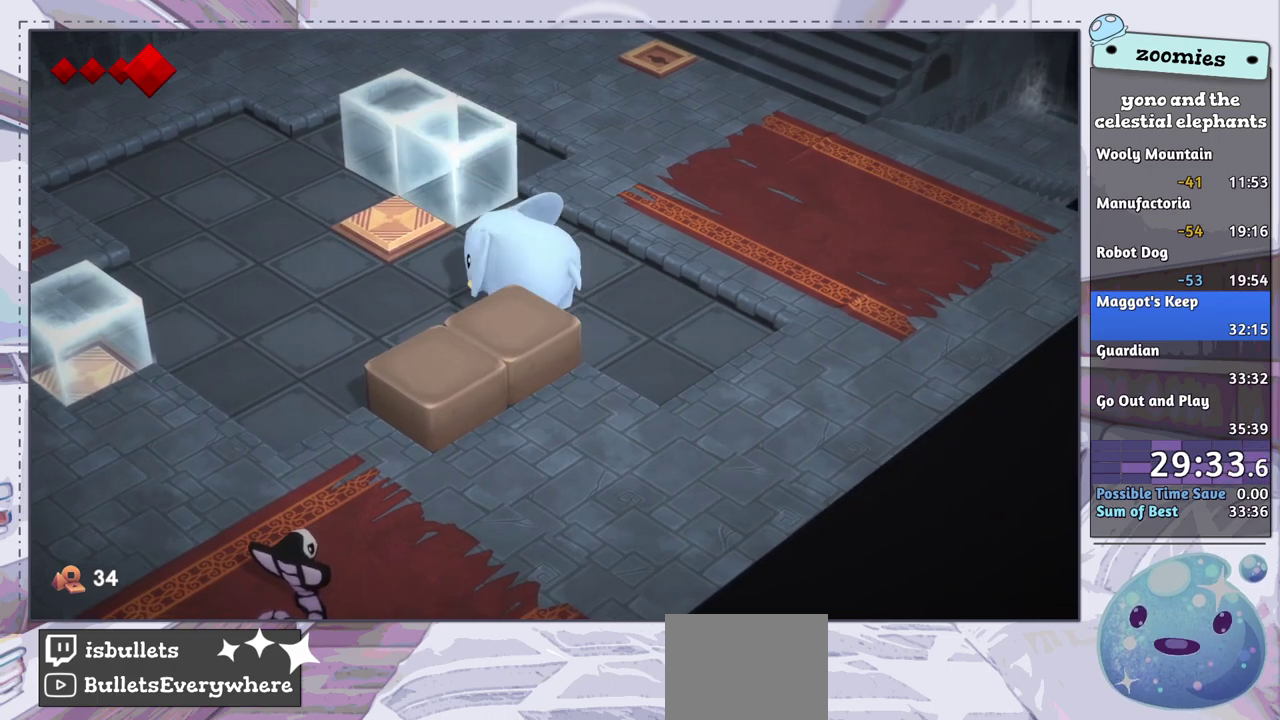
{"dt_ms": 500, "buttons": [], "left_stick": "down-left", "right_stick": "center", "events": [[17, "left_stick", "left"], [150, "left_stick", "down-left"]]}
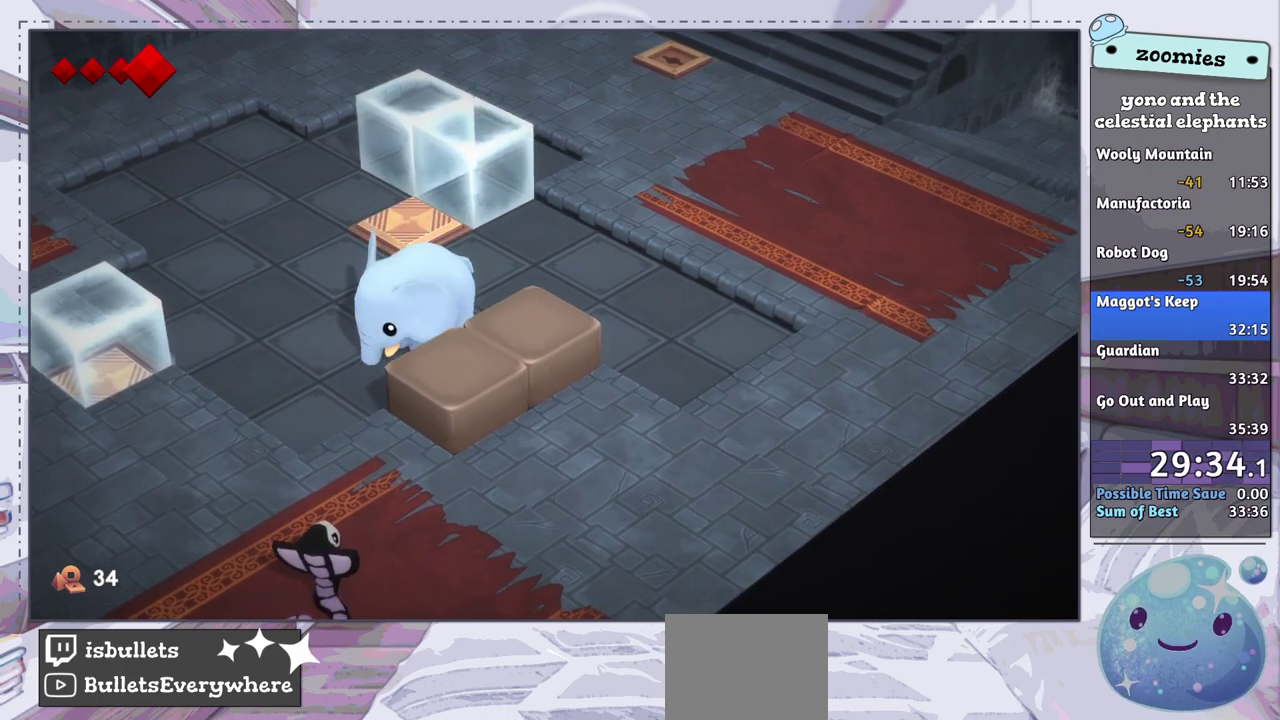
{"dt_ms": 500, "buttons": [], "left_stick": "down-left", "right_stick": "center", "events": []}
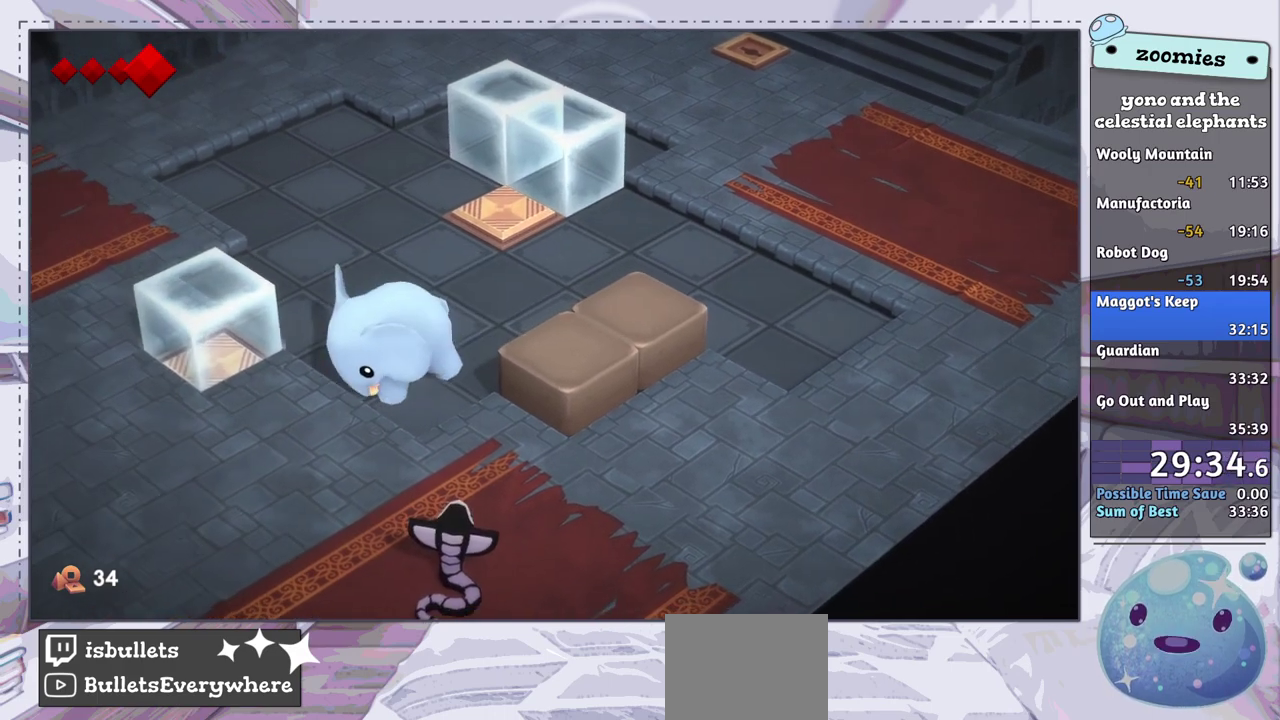
{"dt_ms": 500, "buttons": [], "left_stick": "down-left", "right_stick": "center", "events": [[350, "left_stick", "left"], [483, "left_stick", "down-left"]]}